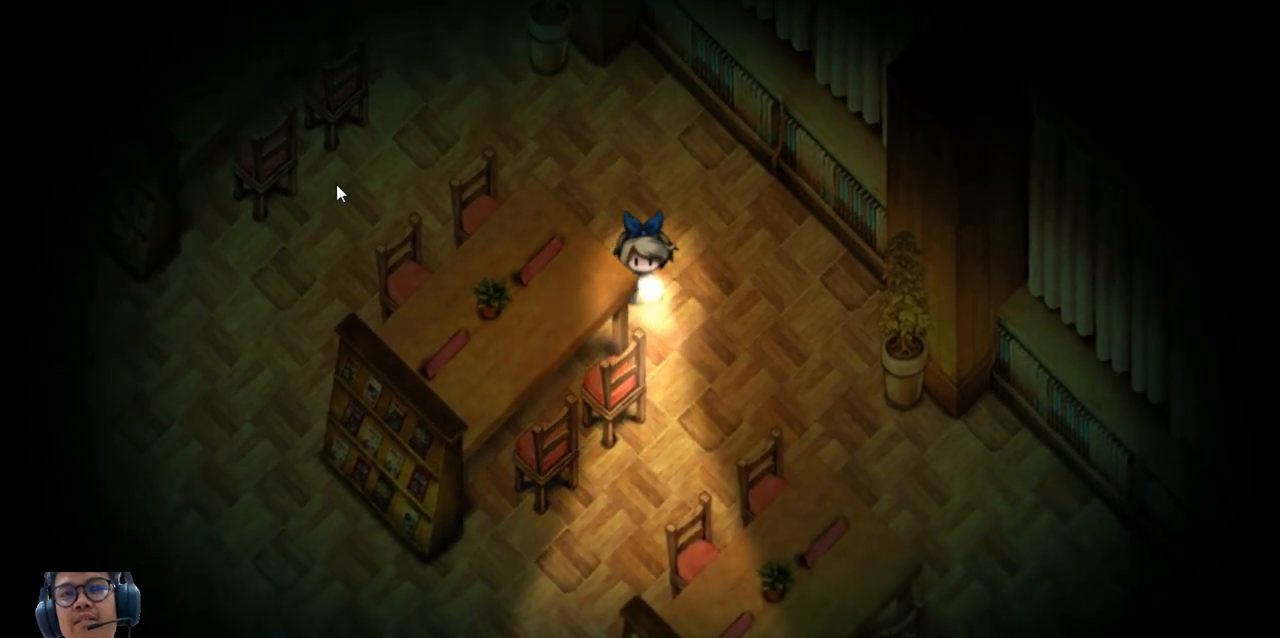
Gameplay with keyboard; each line is a JSON object with the keys held at the frame after it. "events" lists presses ("down") and releases ("up") of "b", "c", "down", "e", "left", "q", "r", "right", "t", "up", "v", "w", "x" and "z" between this image and that frame as [ms after this image, input, new state], when the widget could be followed in between. No other keys are recorded. Mouse input is not recorded.
{"keys": ["down", "right"], "events": [[80, "right", "down"]]}
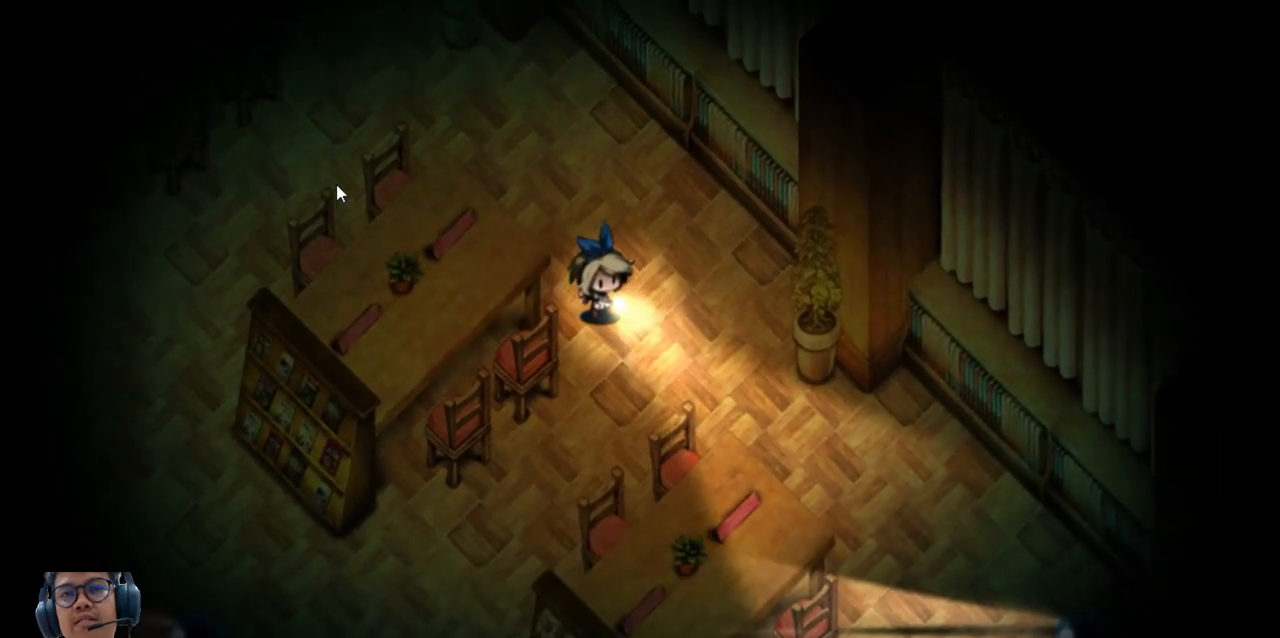
{"keys": ["up"], "events": [[240, "right", "up"], [260, "down", "up"], [460, "up", "down"]]}
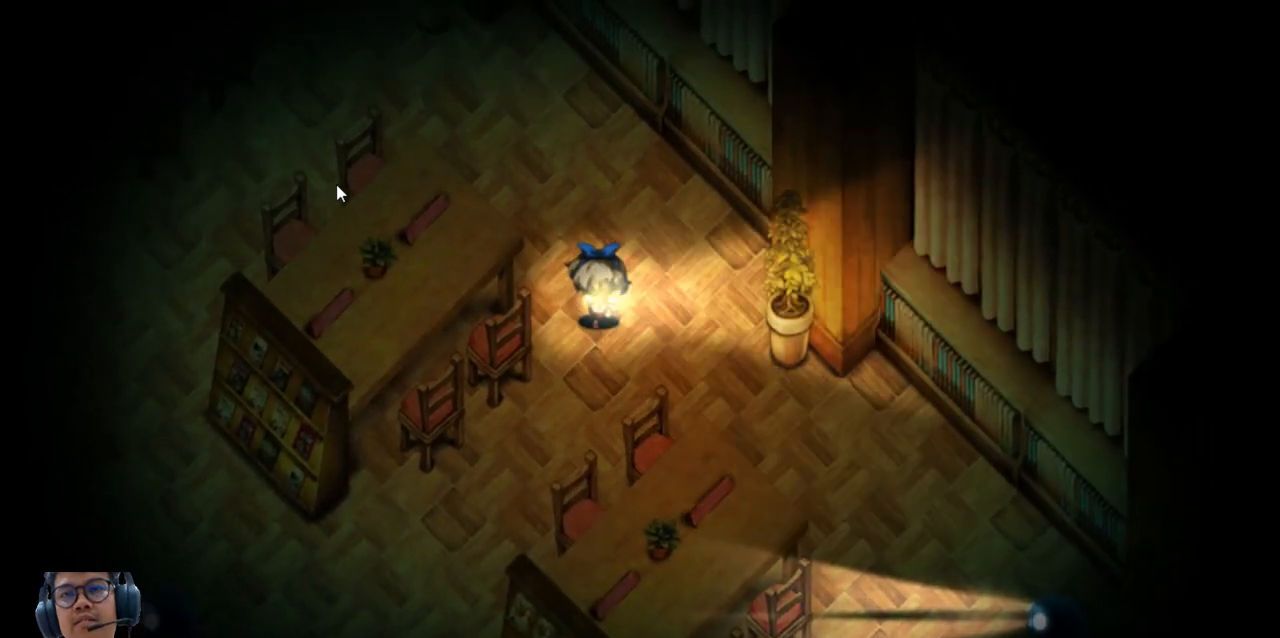
{"keys": ["left"], "events": [[140, "left", "down"], [460, "up", "up"]]}
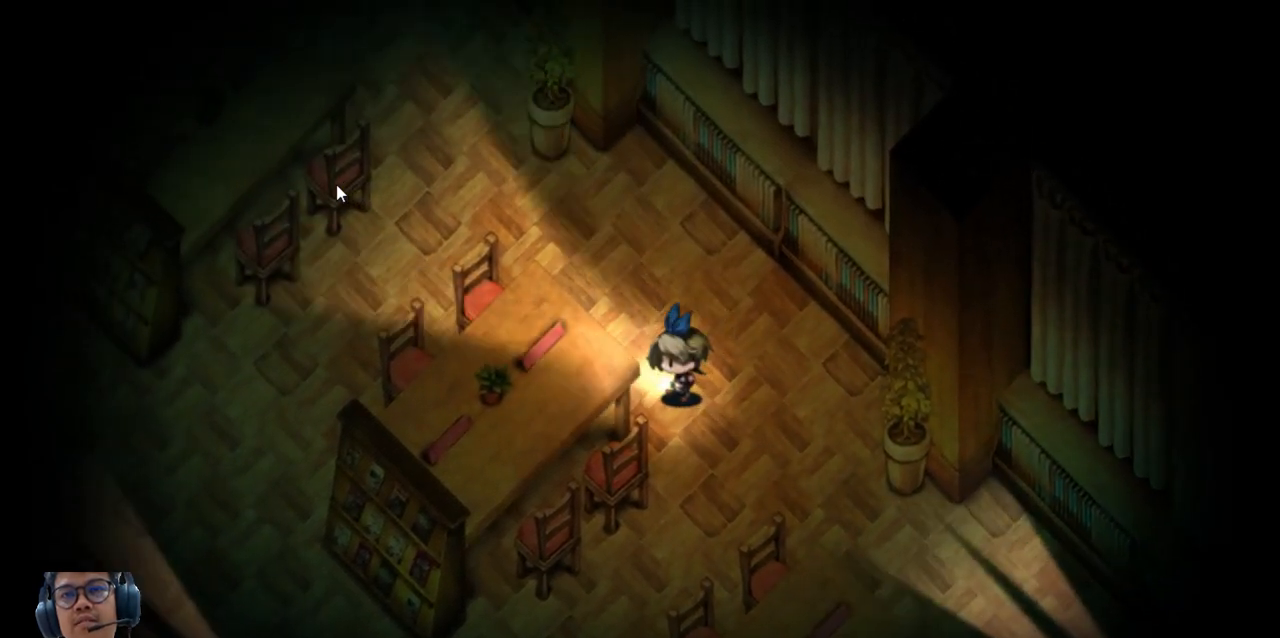
{"keys": ["right"], "events": [[60, "left", "up"], [480, "right", "down"]]}
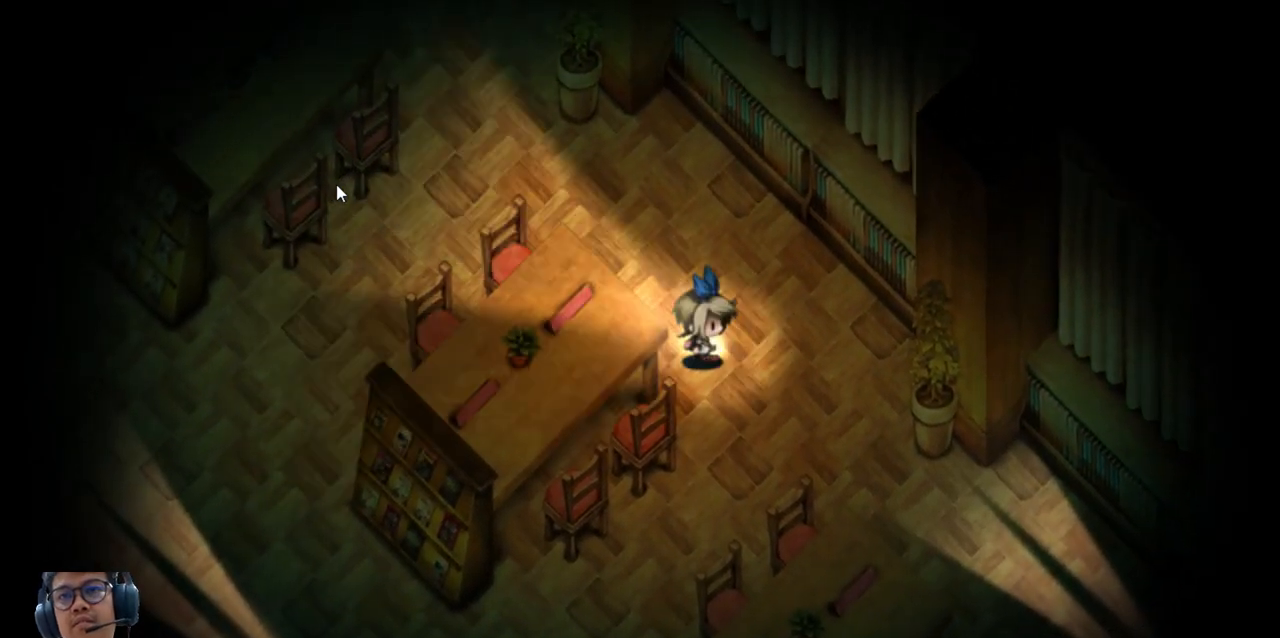
{"keys": [], "events": [[300, "right", "up"]]}
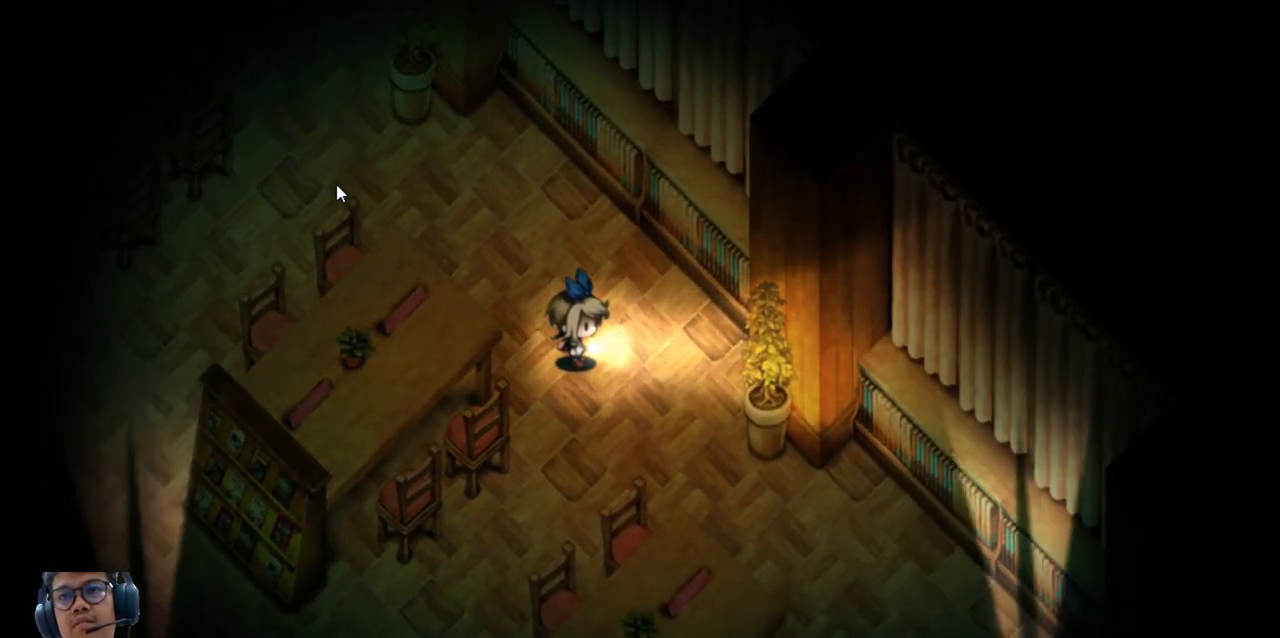
{"keys": ["down", "right"], "events": [[40, "right", "down"], [200, "down", "down"]]}
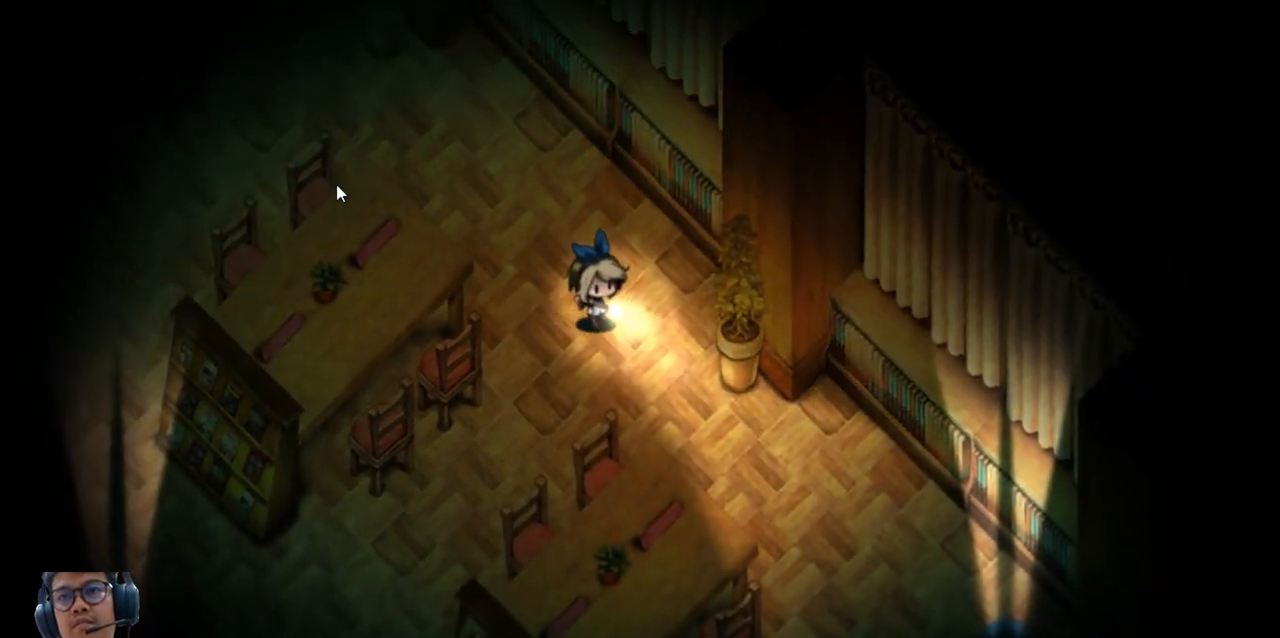
{"keys": ["down", "right"], "events": []}
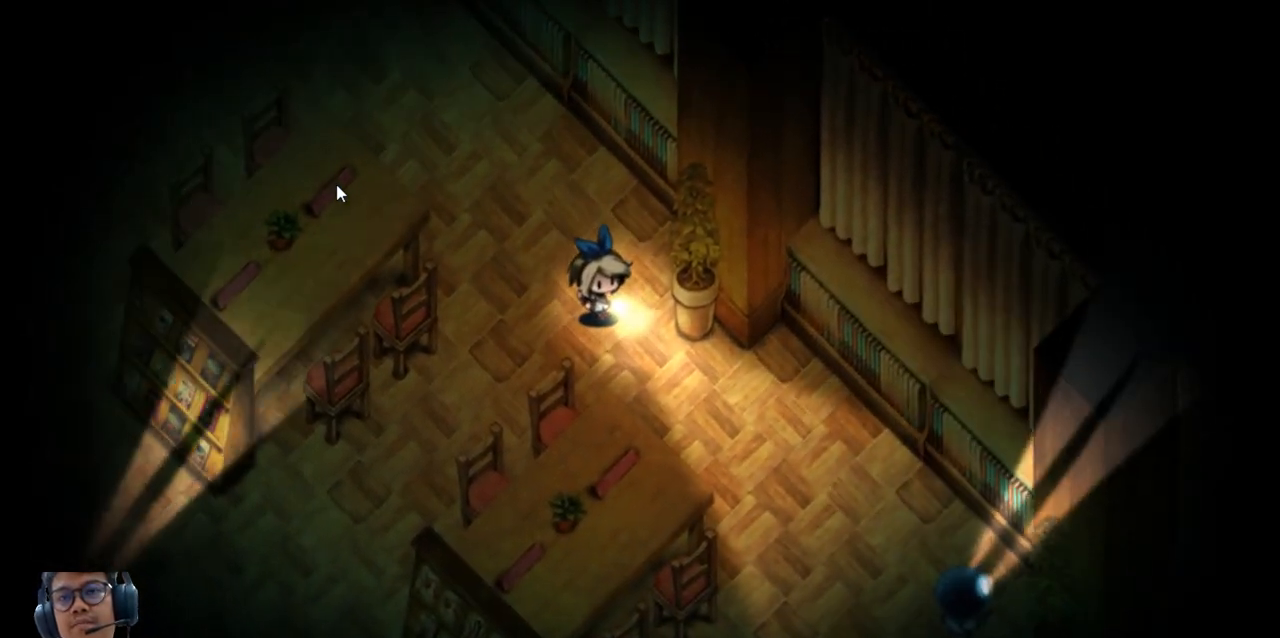
{"keys": ["down", "right"], "events": []}
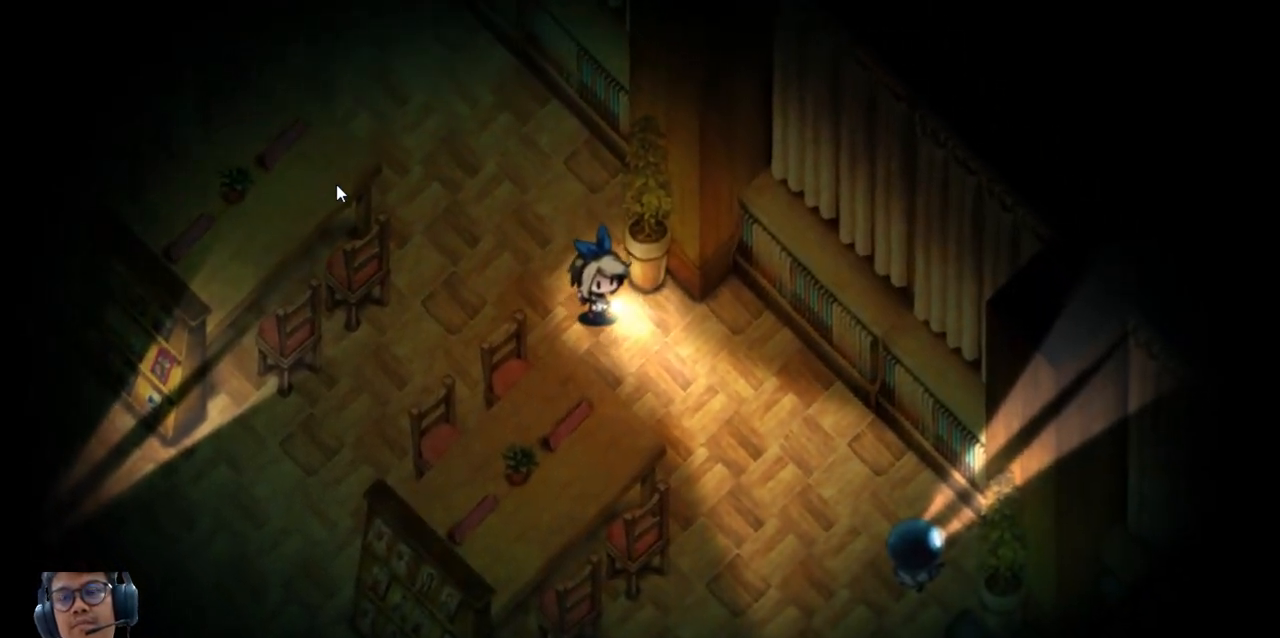
{"keys": ["down", "right"], "events": []}
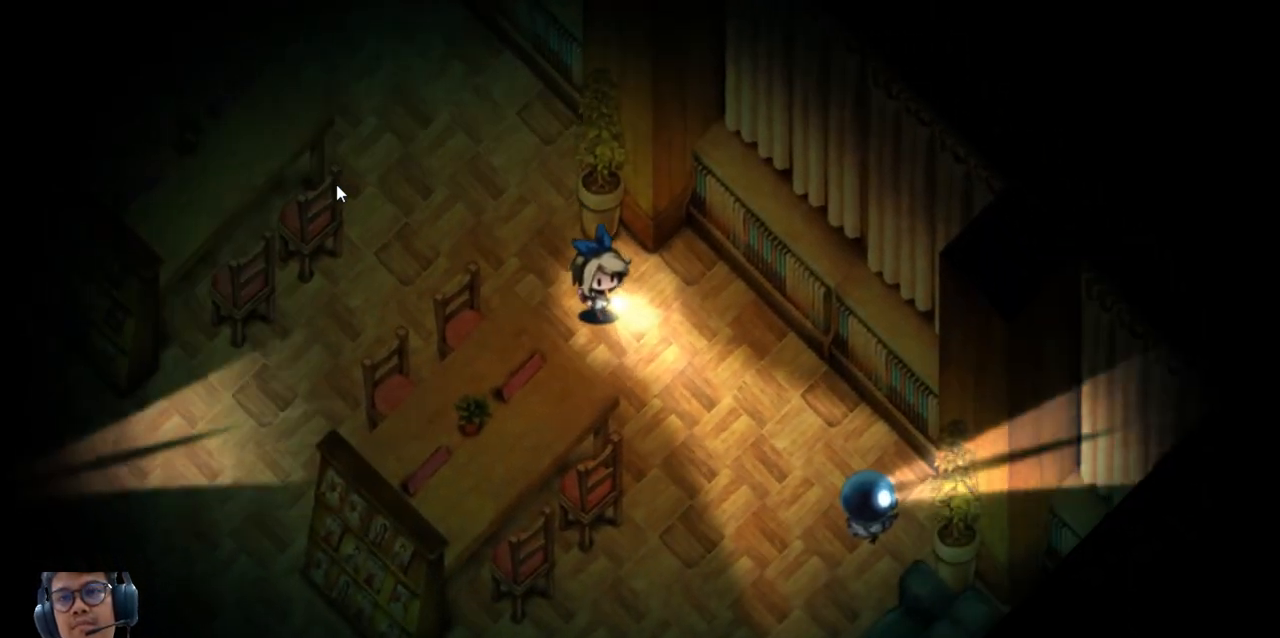
{"keys": ["down", "right"], "events": []}
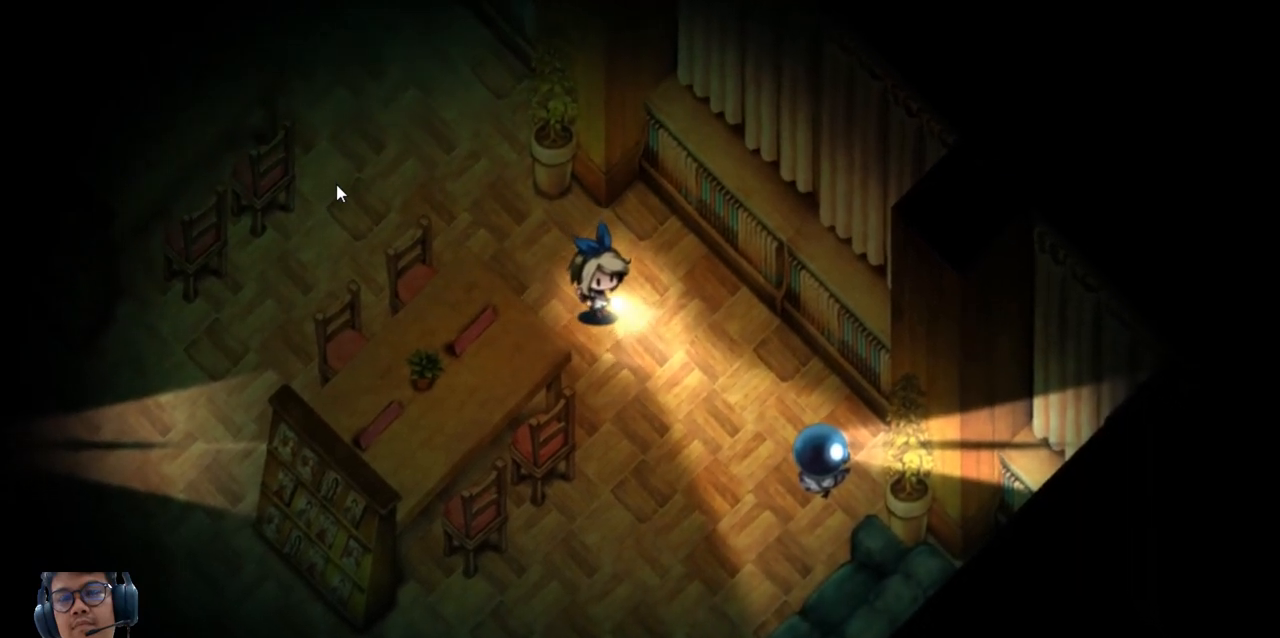
{"keys": ["down"], "events": [[320, "right", "up"]]}
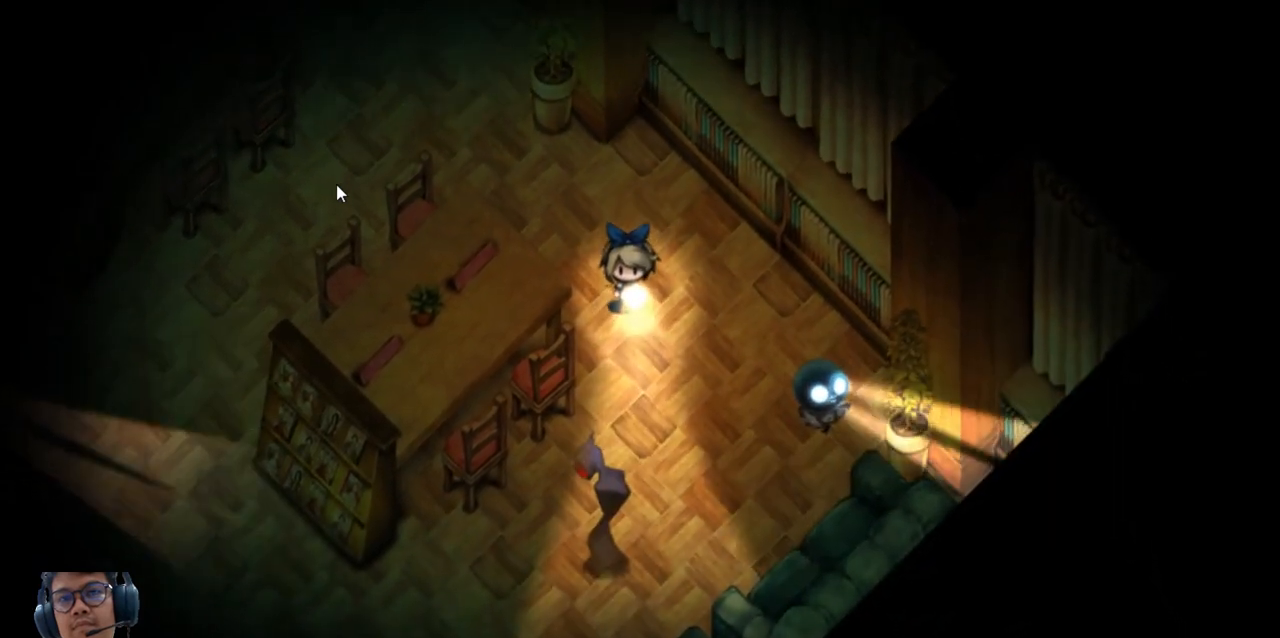
{"keys": ["up"], "events": [[360, "down", "up"], [500, "up", "down"]]}
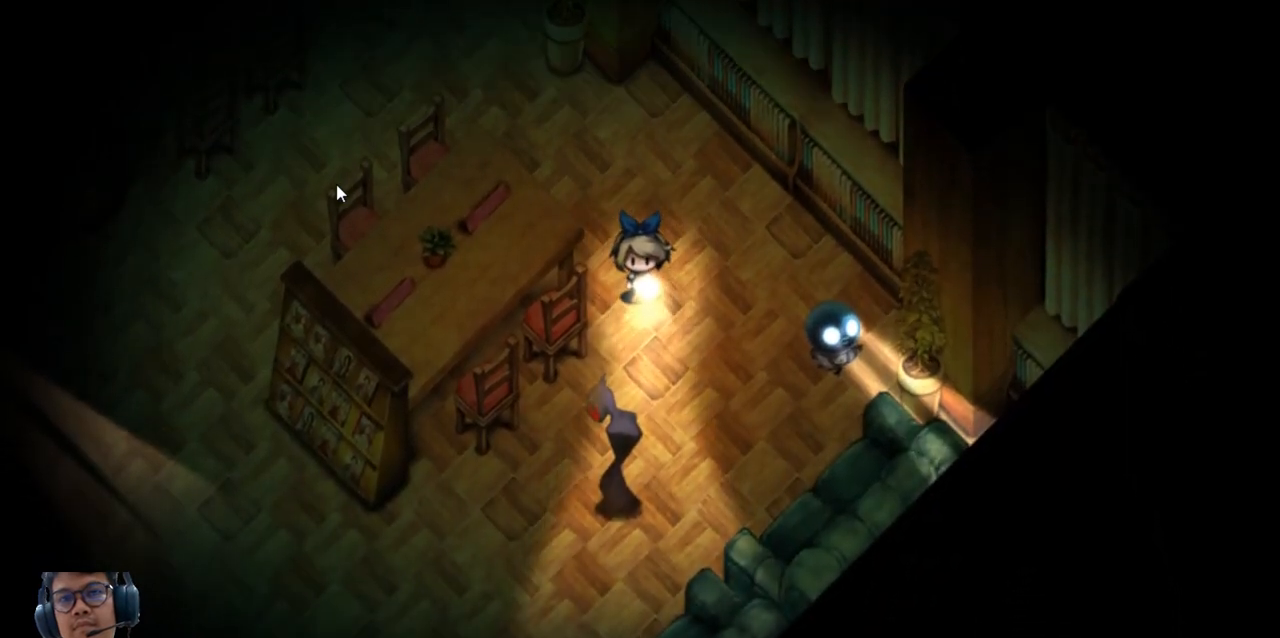
{"keys": ["left", "up"], "events": [[180, "left", "down"]]}
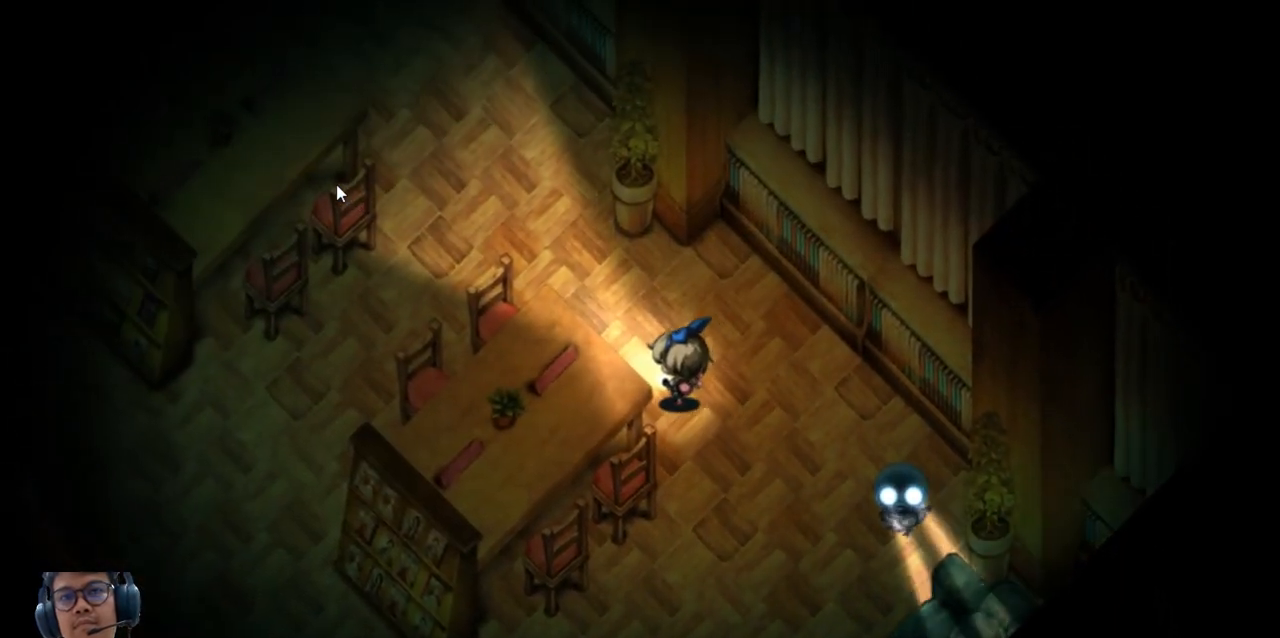
{"keys": ["left", "up"], "events": []}
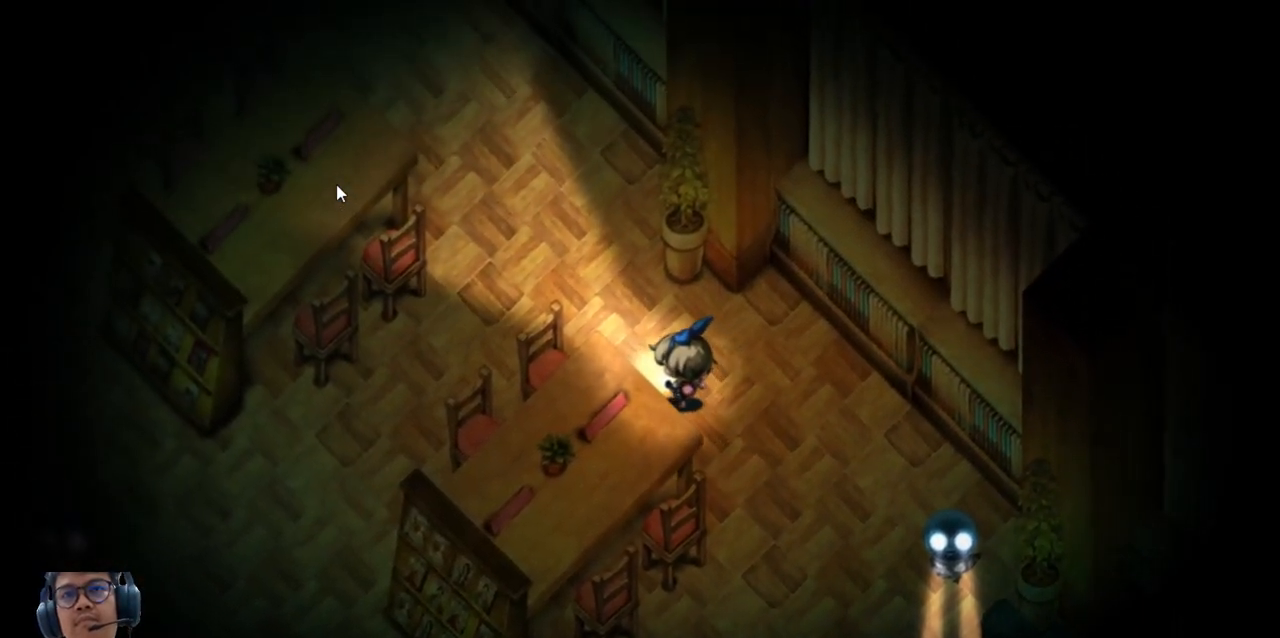
{"keys": ["left", "up"], "events": []}
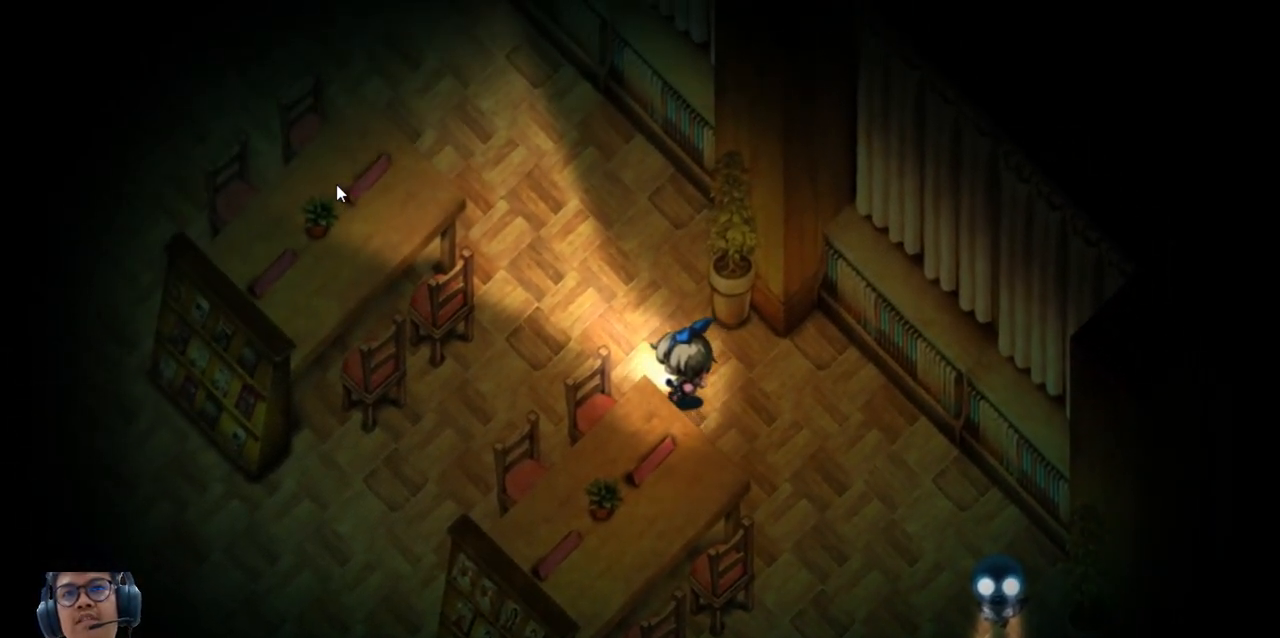
{"keys": ["left", "up"], "events": []}
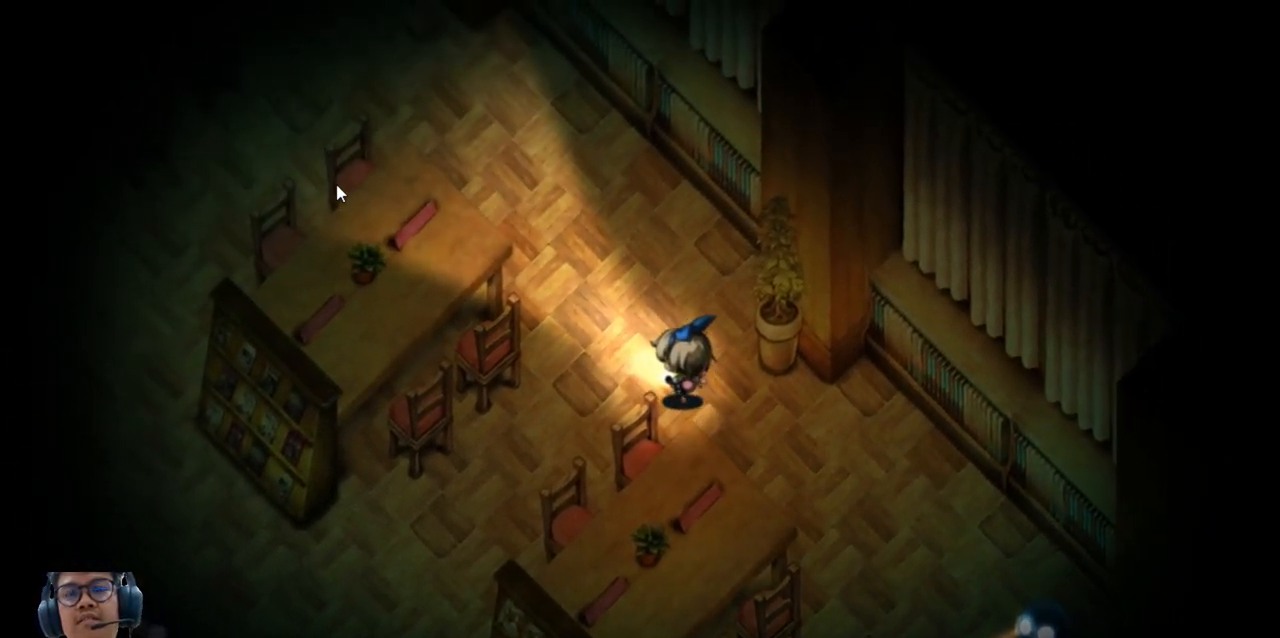
{"keys": ["left", "up"], "events": []}
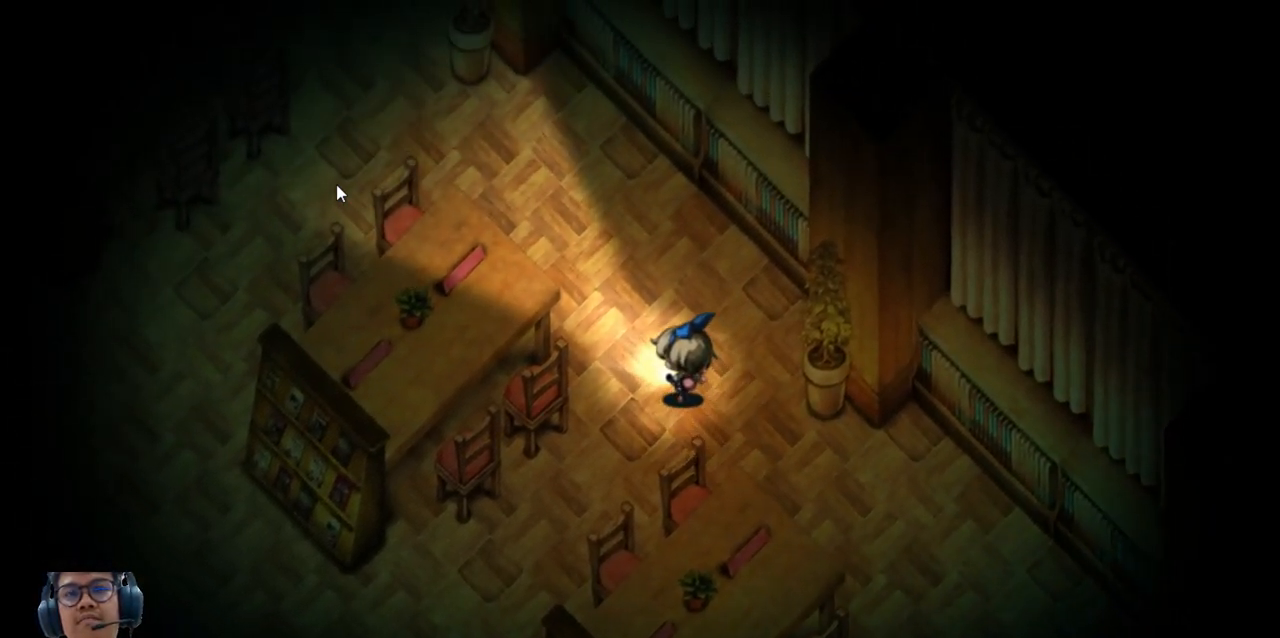
{"keys": ["left"], "events": [[320, "up", "up"]]}
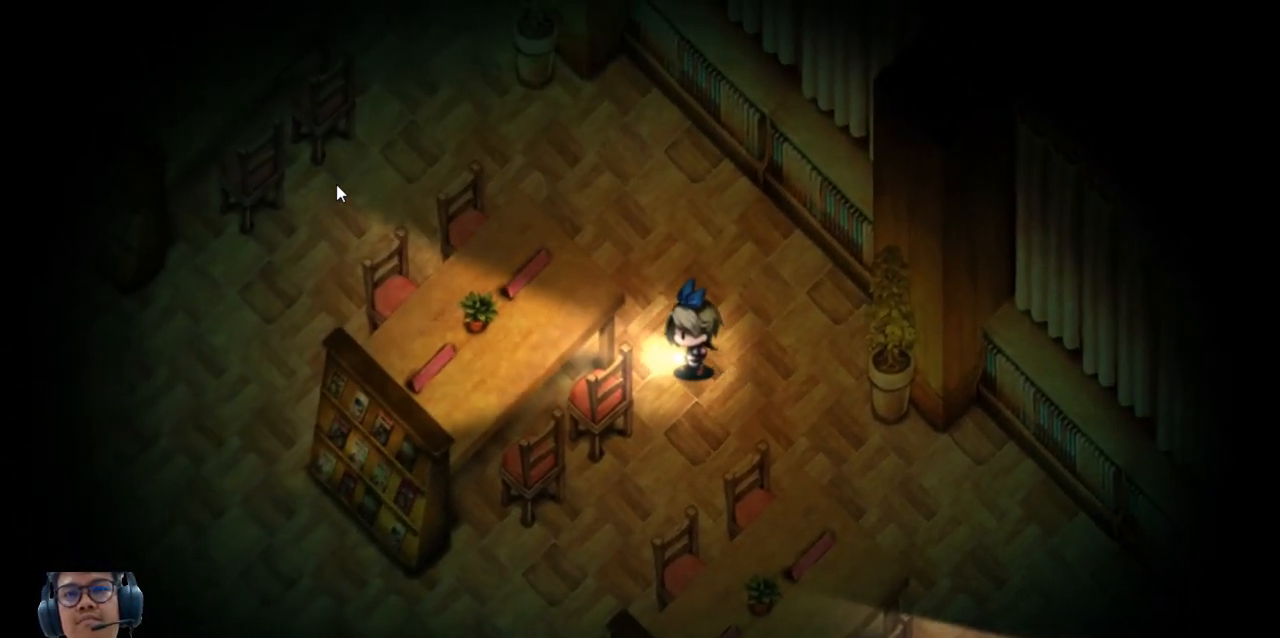
{"keys": ["down", "left"], "events": [[100, "left", "up"], [460, "down", "down"], [460, "left", "down"]]}
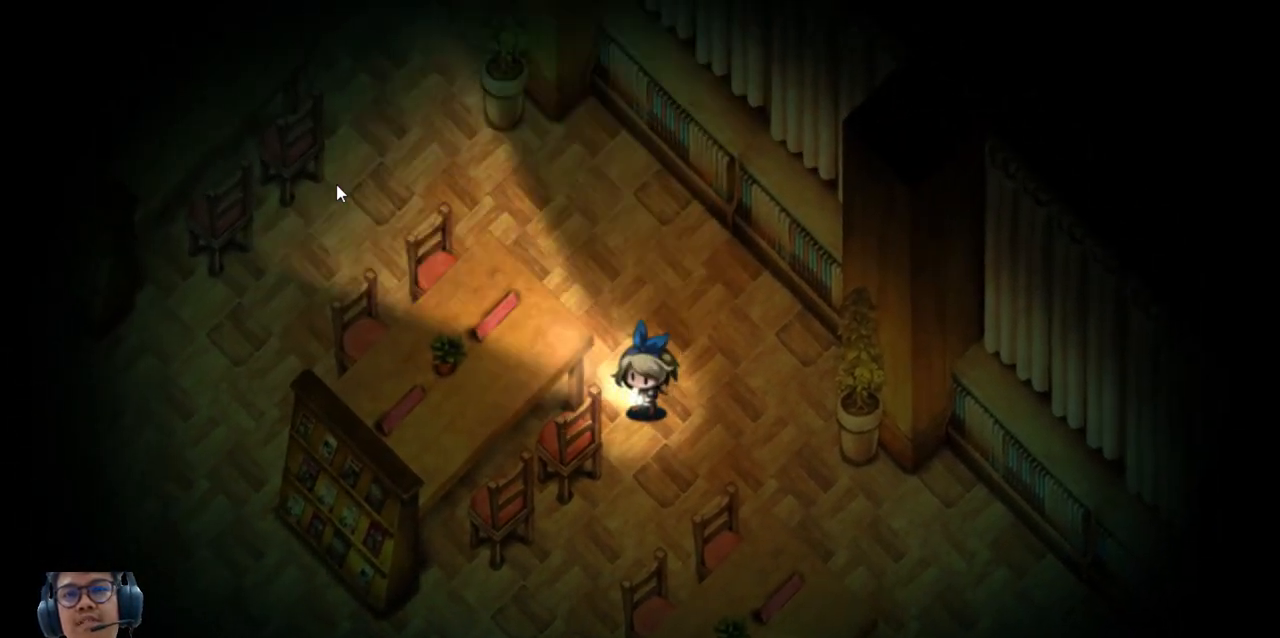
{"keys": [], "events": [[200, "left", "up"], [240, "down", "up"]]}
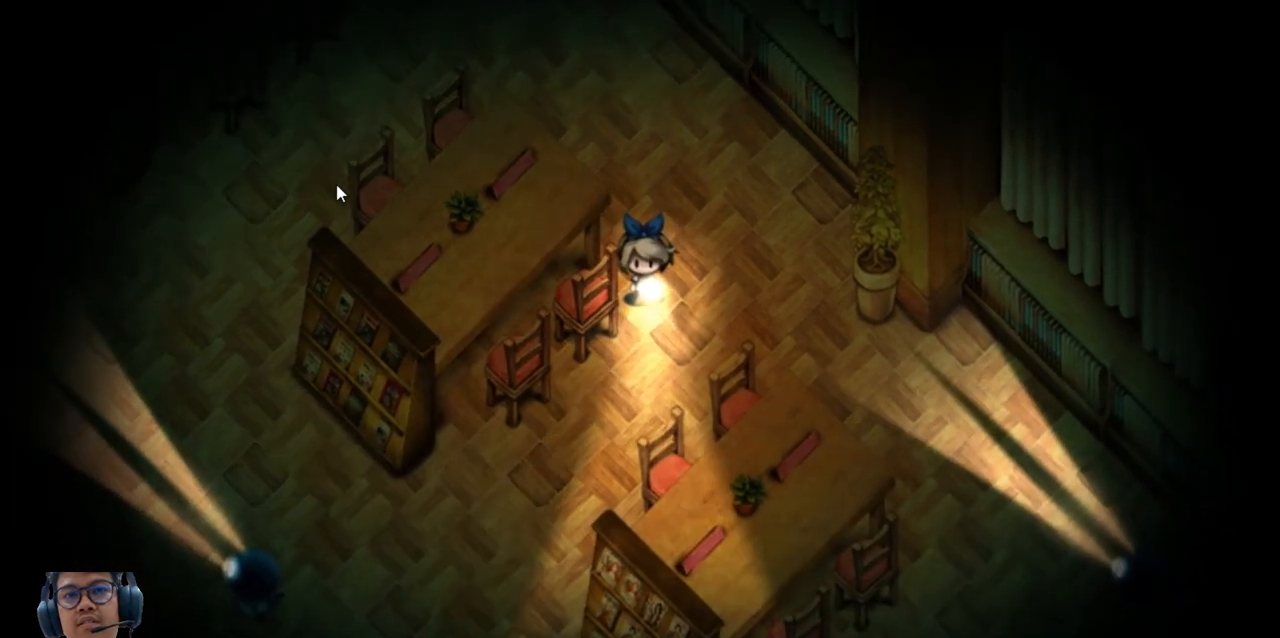
{"keys": [], "events": [[60, "down", "down"], [60, "left", "down"], [420, "down", "up"], [420, "left", "up"]]}
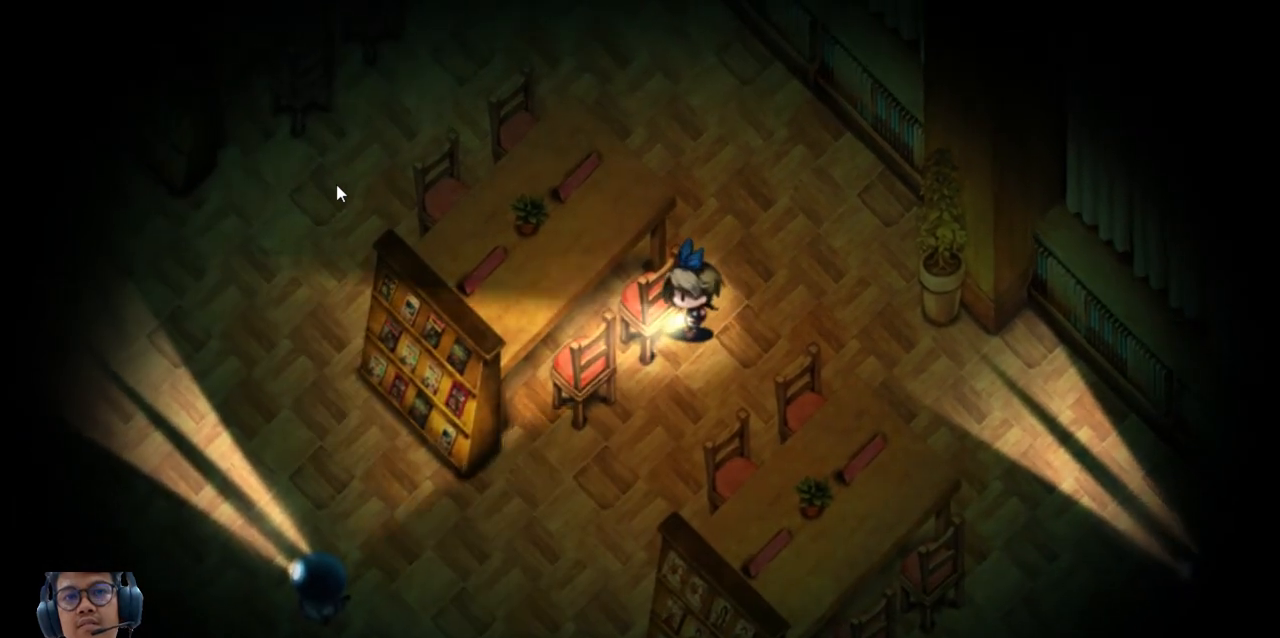
{"keys": [], "events": [[220, "down", "down"], [500, "down", "up"]]}
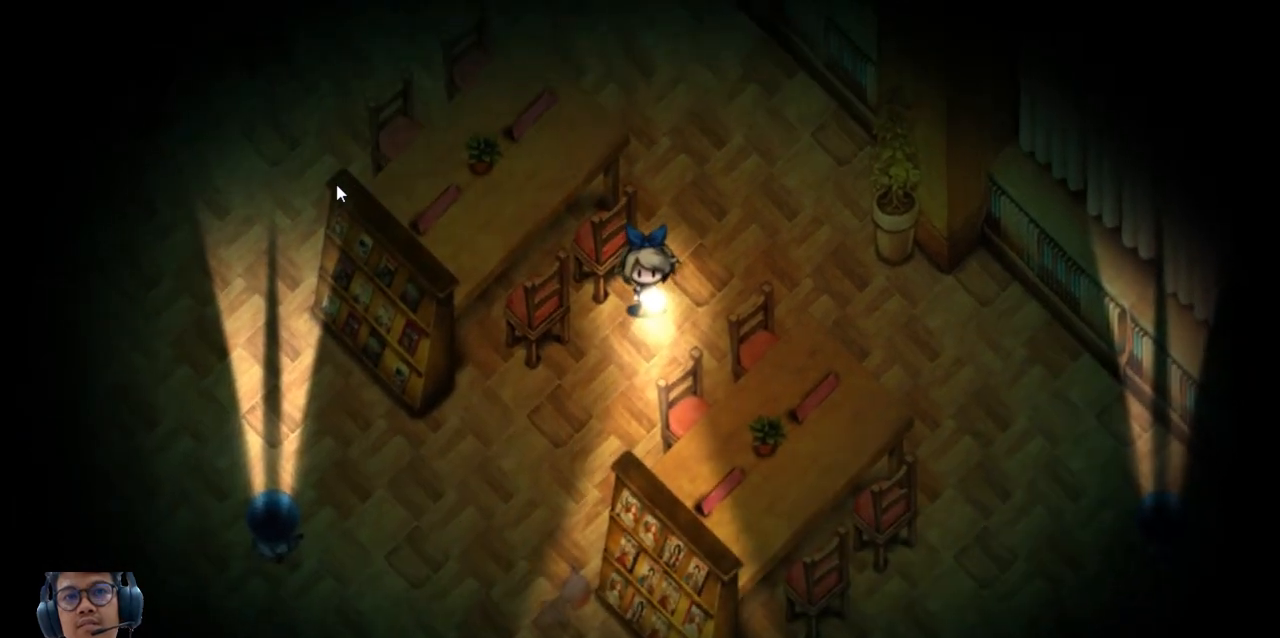
{"keys": [], "events": []}
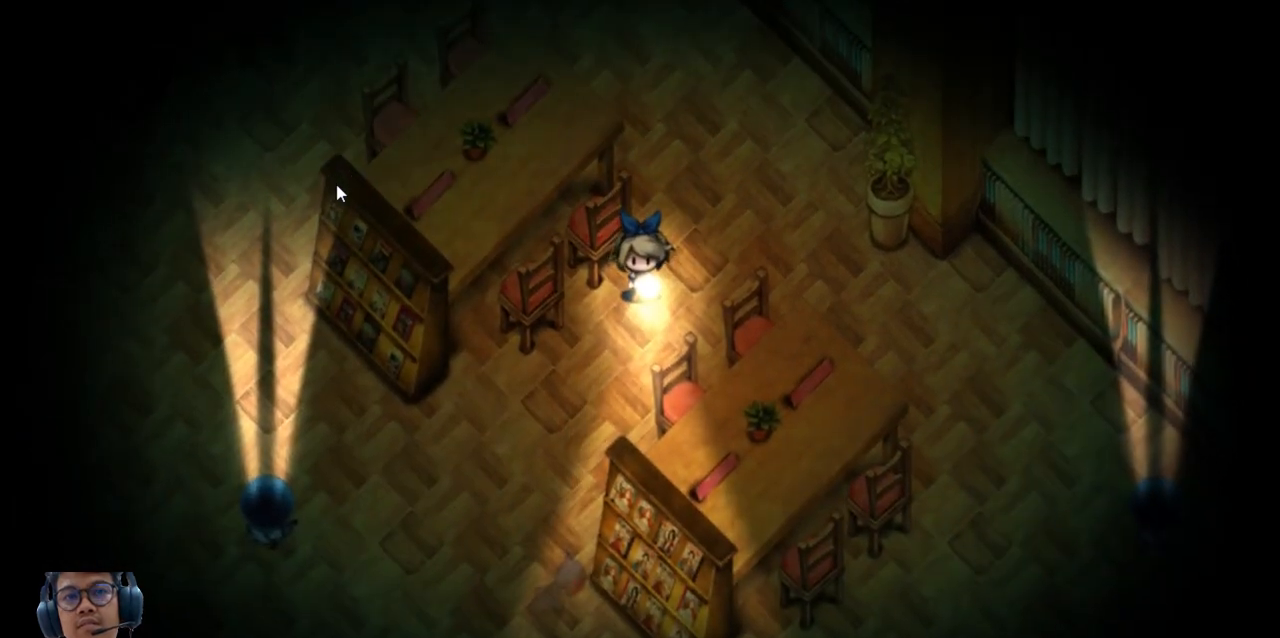
{"keys": [], "events": []}
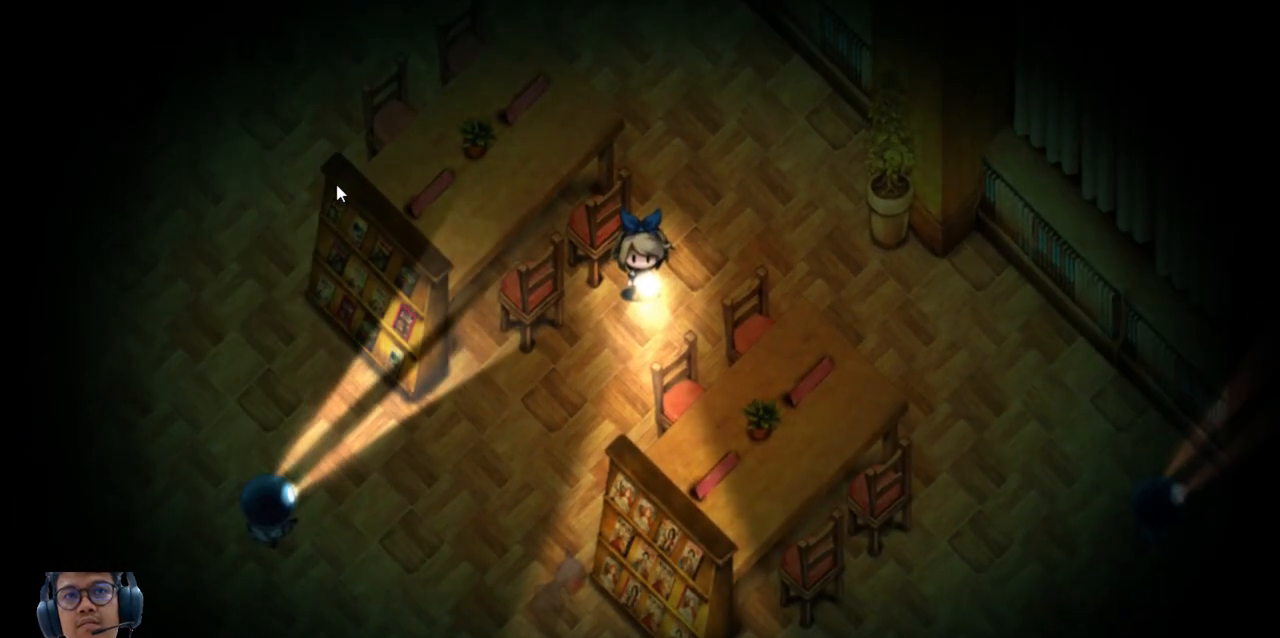
{"keys": [], "events": []}
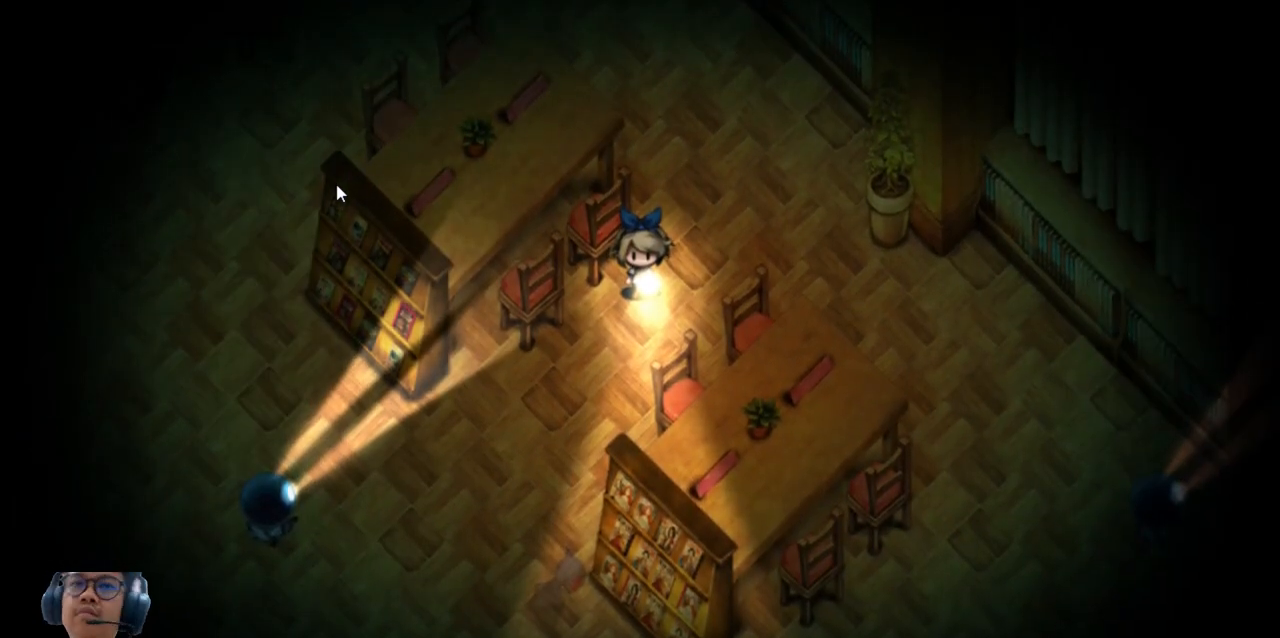
{"keys": [], "events": []}
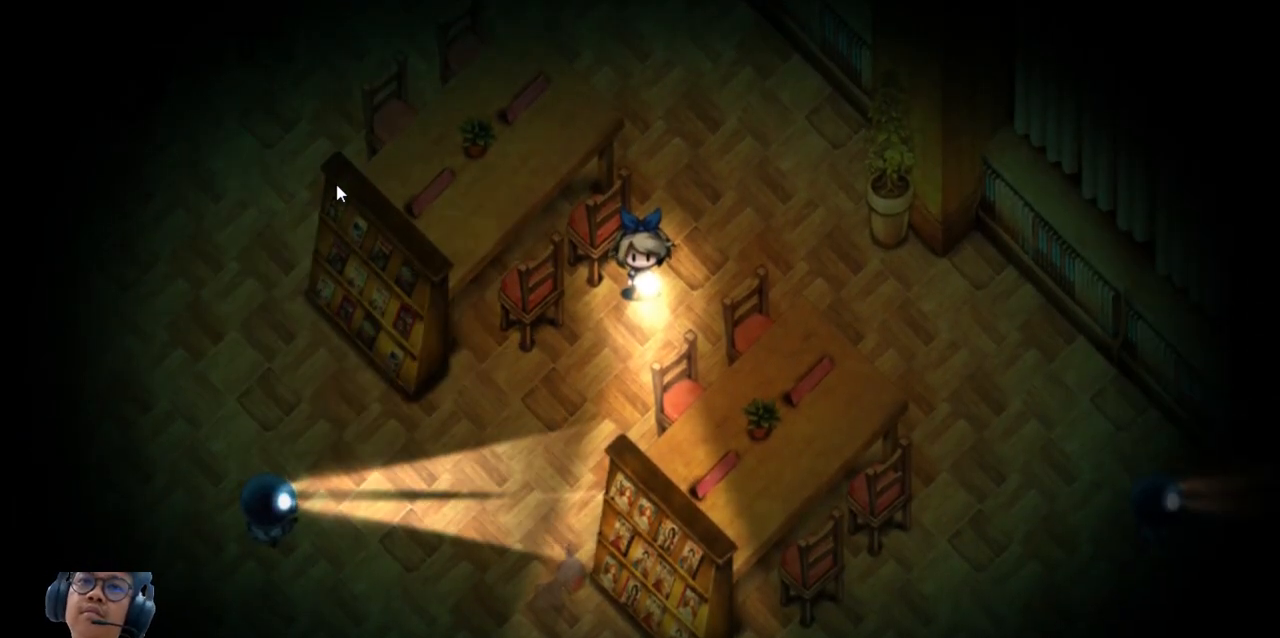
{"keys": [], "events": []}
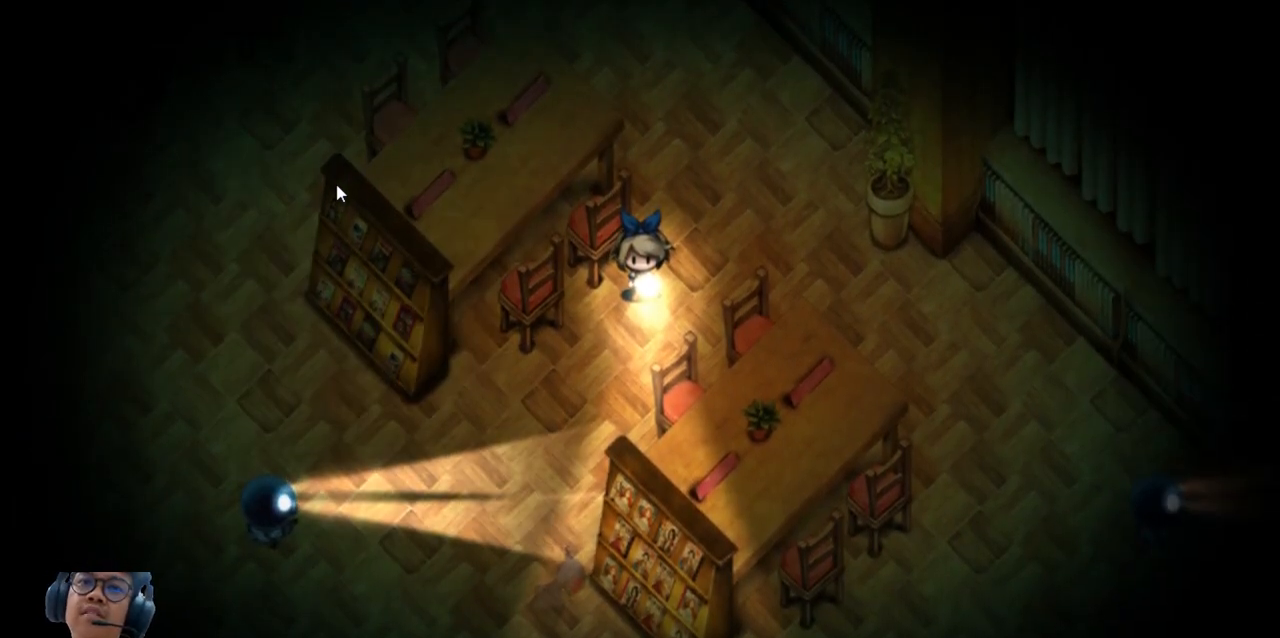
{"keys": [], "events": []}
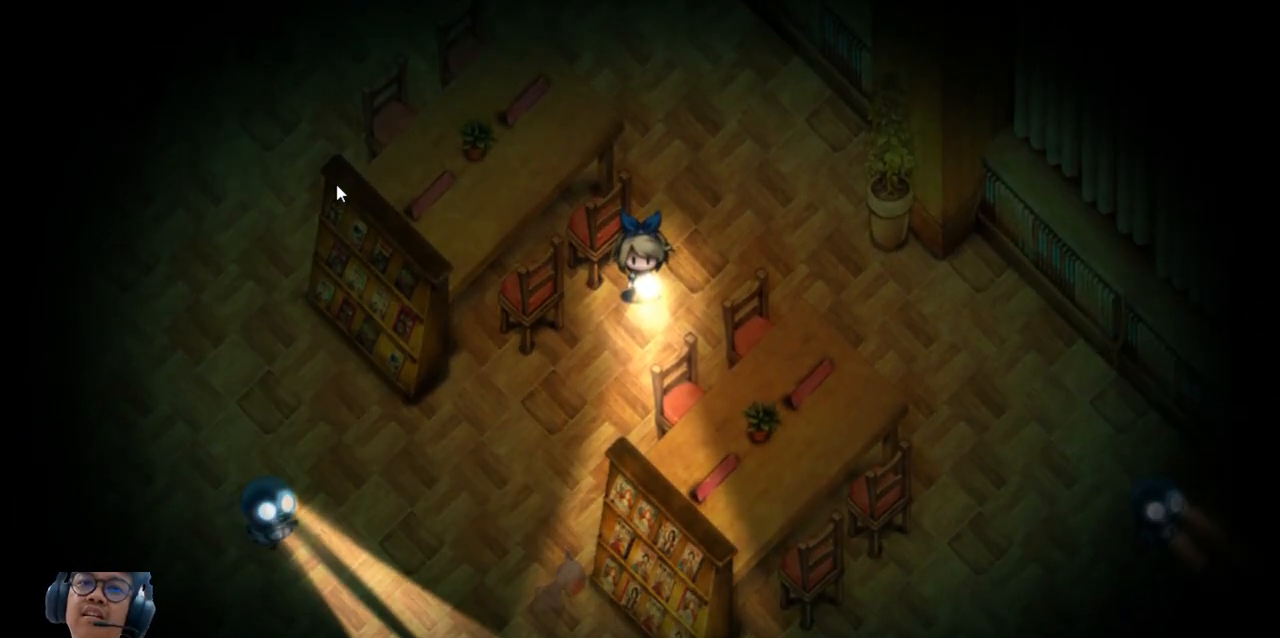
{"keys": [], "events": []}
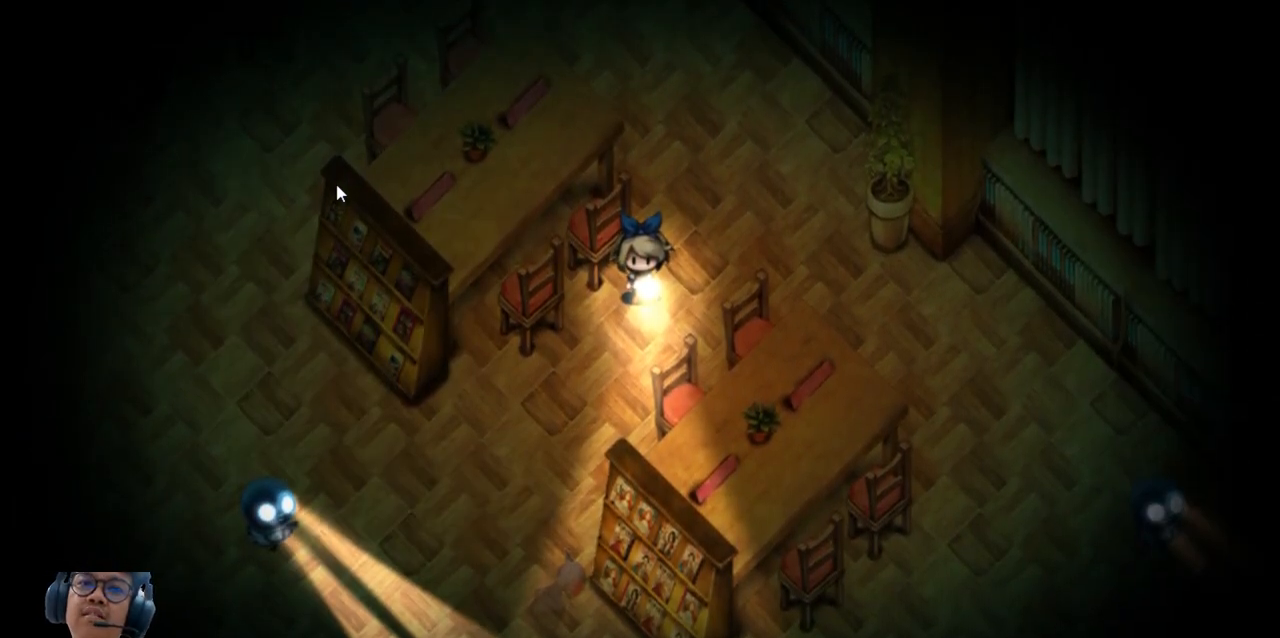
{"keys": [], "events": []}